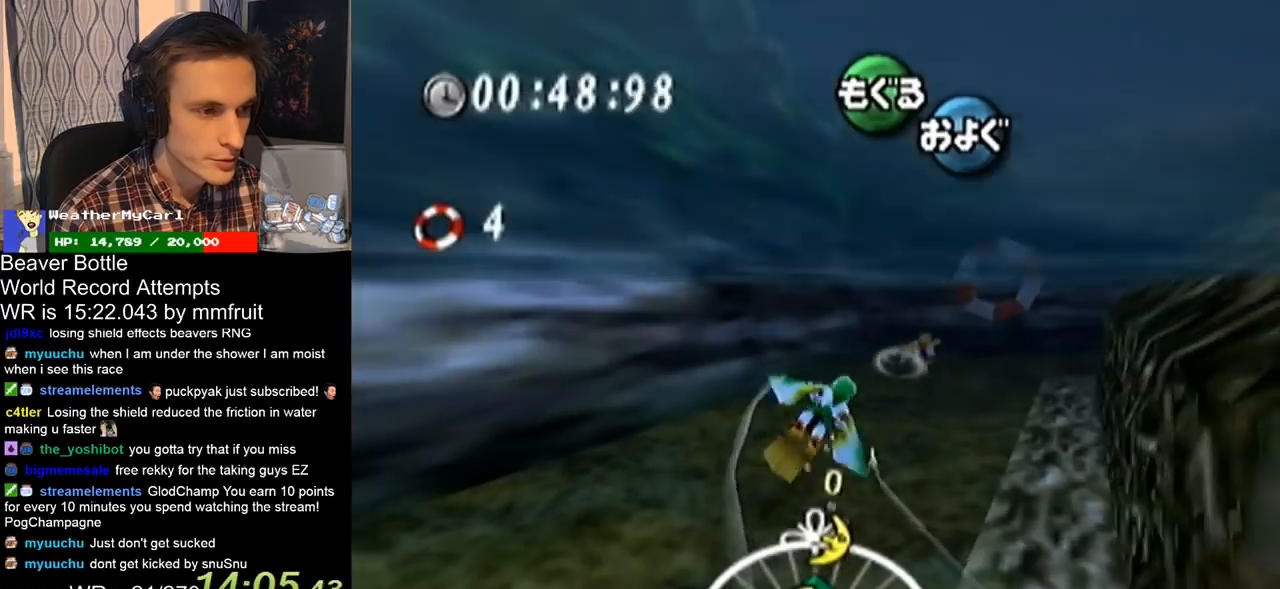
Gameplay with a controller (Nintendo layout); each line is a JSON object with the inputs held at the frame after it. "events" lists button and stick changes between this image and that frame as [ms after this image, input, new state], when the widget could be followed in between. Not read: L3 R3.
{"buttons": ["A"], "left_stick": "center", "right_stick": "center", "events": [[167, "left_stick", "center"]]}
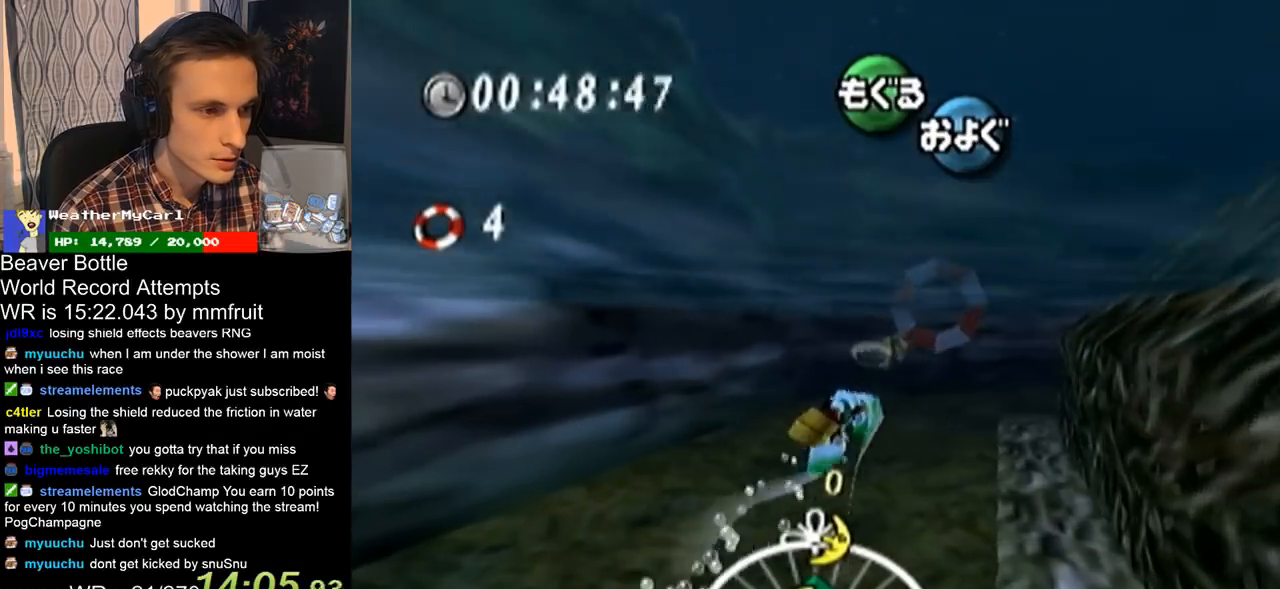
{"buttons": ["A"], "left_stick": "center", "right_stick": "center"}
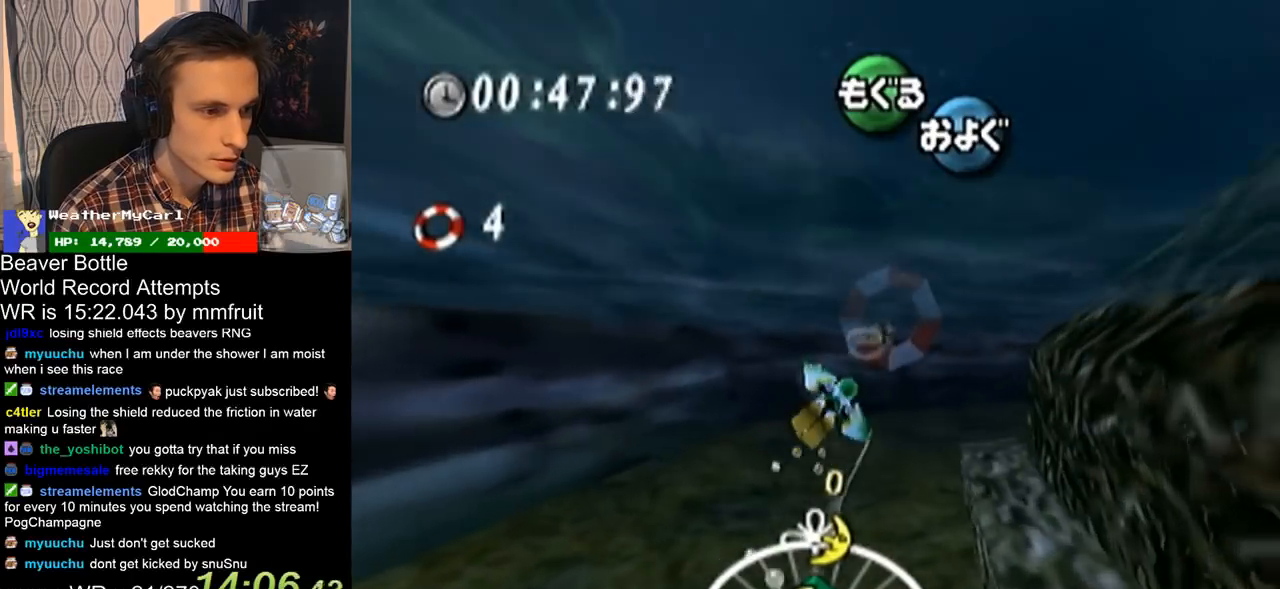
{"buttons": ["A"], "left_stick": "center", "right_stick": "center"}
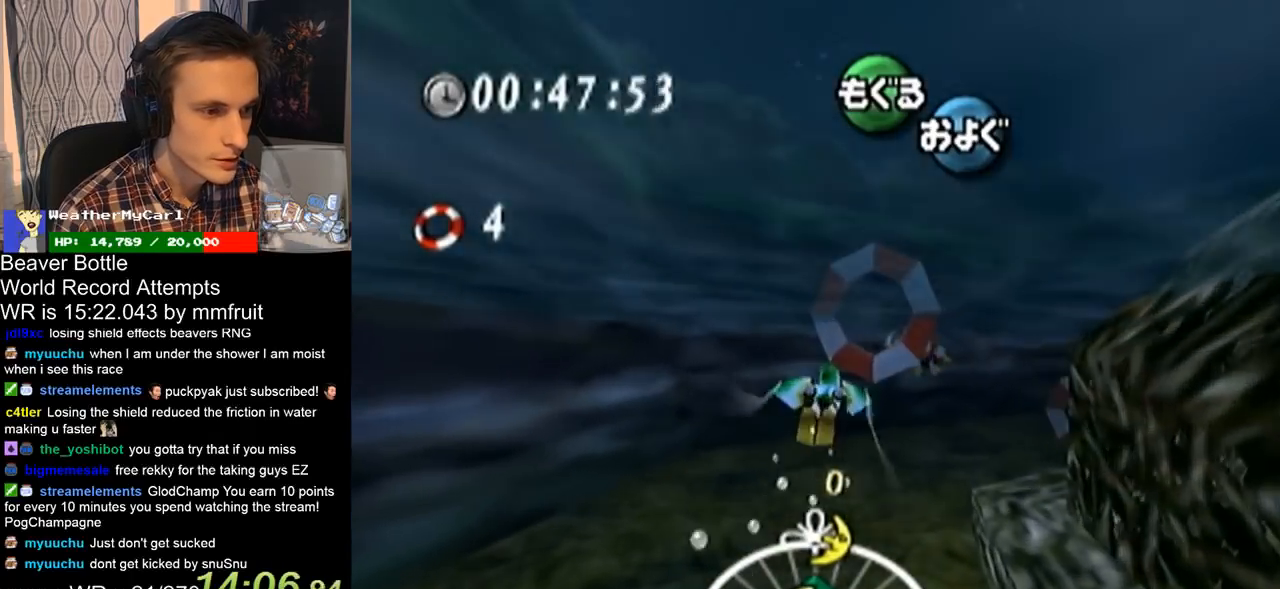
{"buttons": ["A"], "left_stick": "down", "right_stick": "center", "events": [[167, "left_stick", "right"], [300, "left_stick", "down"]]}
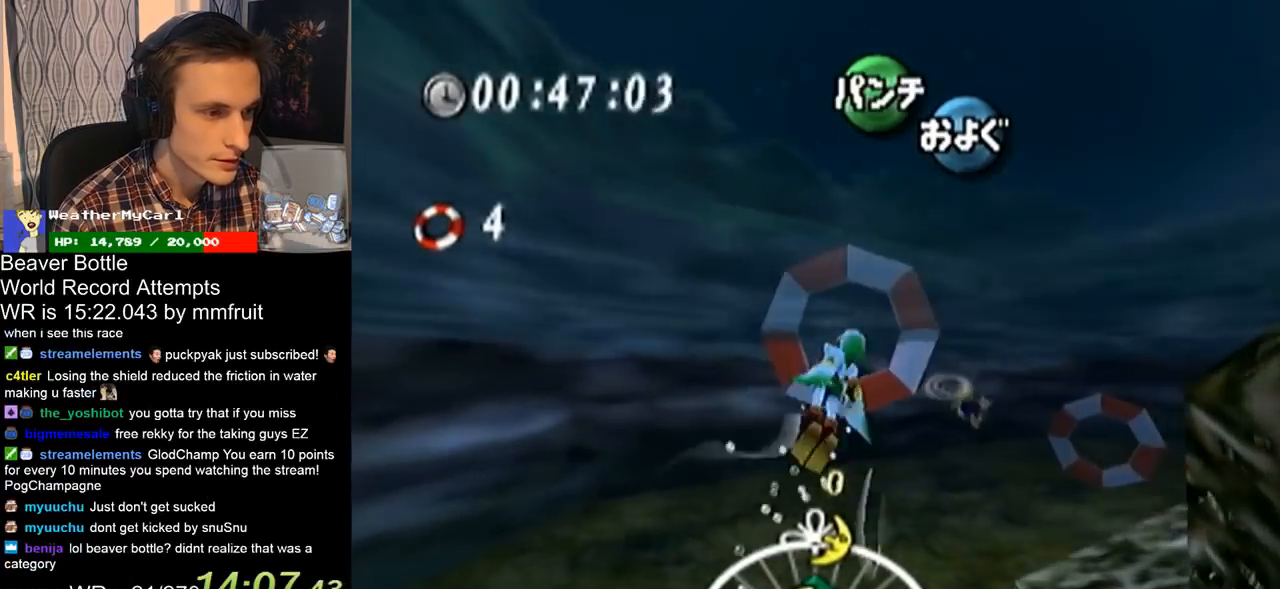
{"buttons": ["A"], "left_stick": "center", "right_stick": "center", "events": [[33, "left_stick", "center"]]}
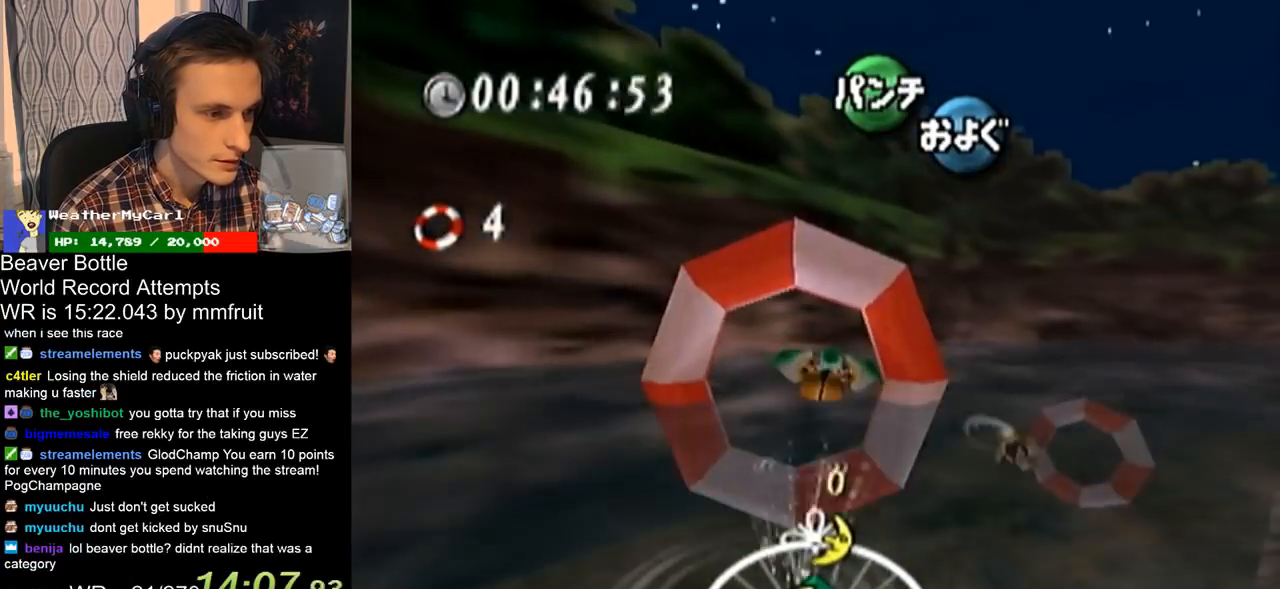
{"buttons": ["A"], "left_stick": "right", "right_stick": "center", "events": [[133, "left_stick", "right"]]}
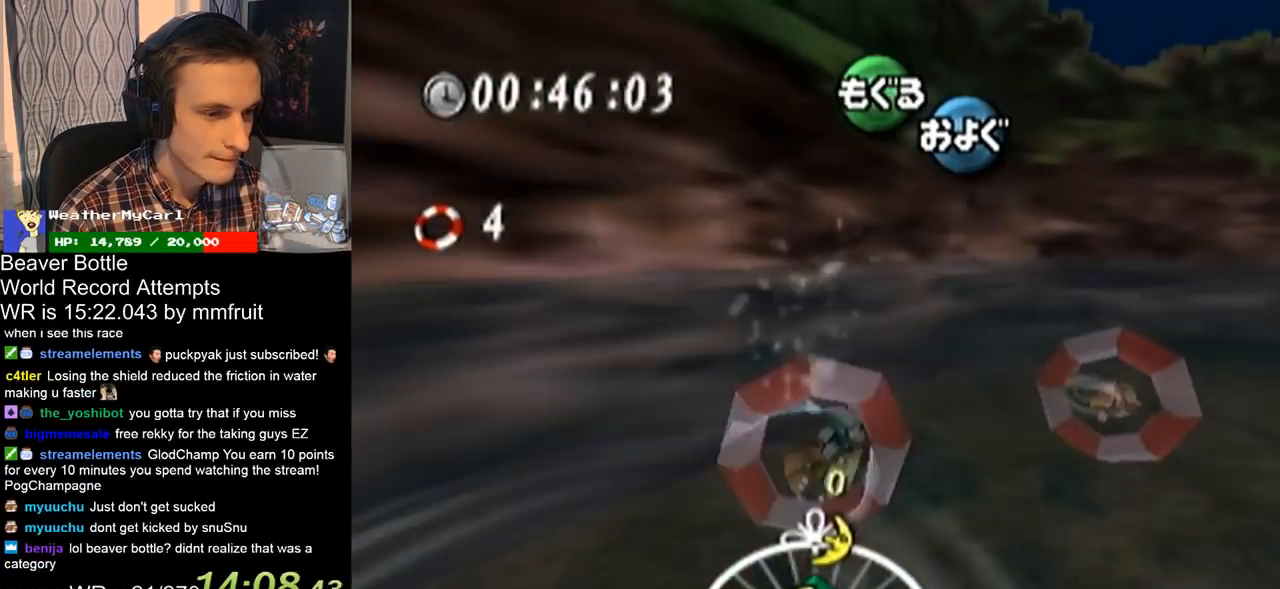
{"buttons": ["A"], "left_stick": "center", "right_stick": "center", "events": [[167, "left_stick", "center"]]}
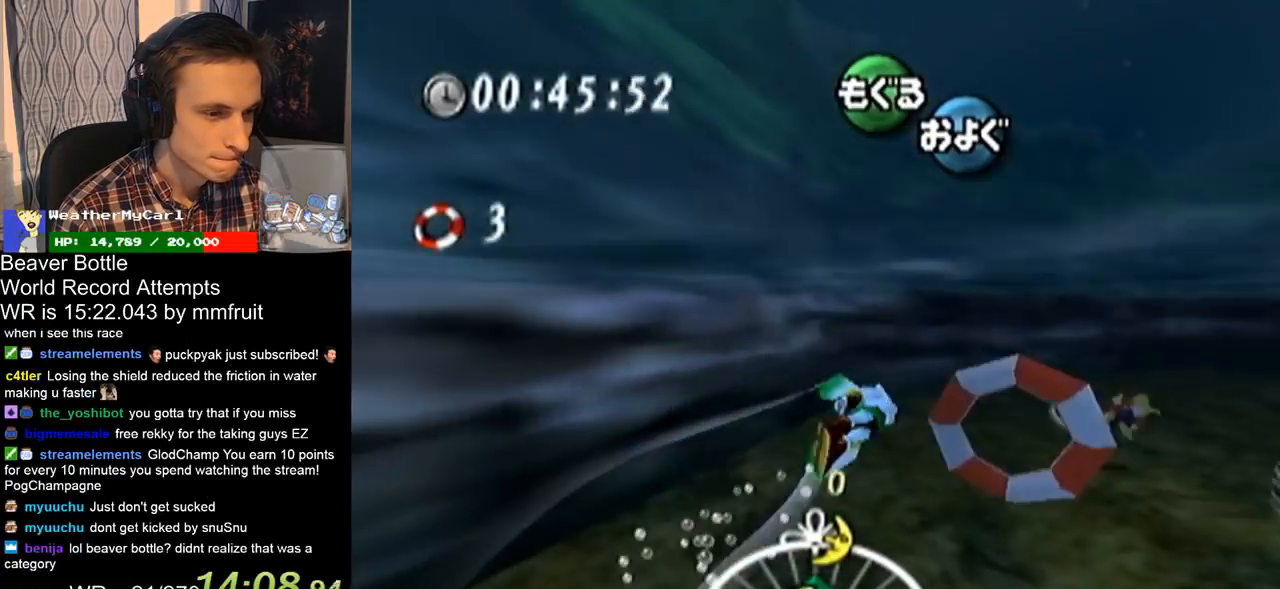
{"buttons": ["A"], "left_stick": "up-right", "right_stick": "center", "events": [[367, "left_stick", "up-right"]]}
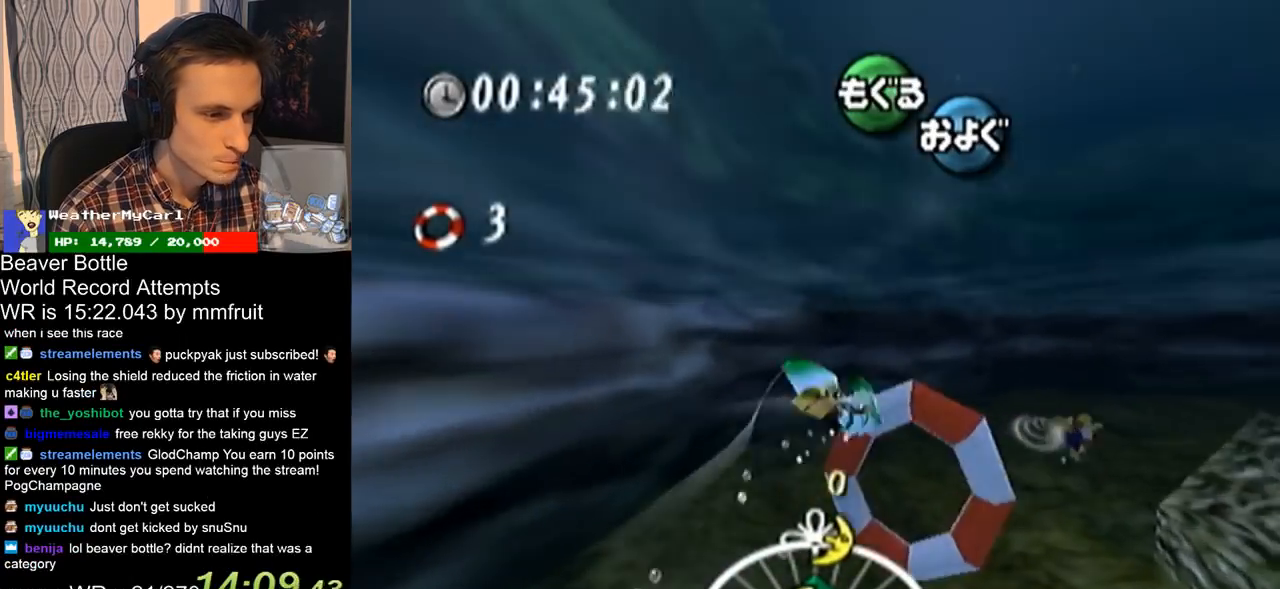
{"buttons": ["A"], "left_stick": "center", "right_stick": "center", "events": [[167, "left_stick", "up"], [267, "left_stick", "center"]]}
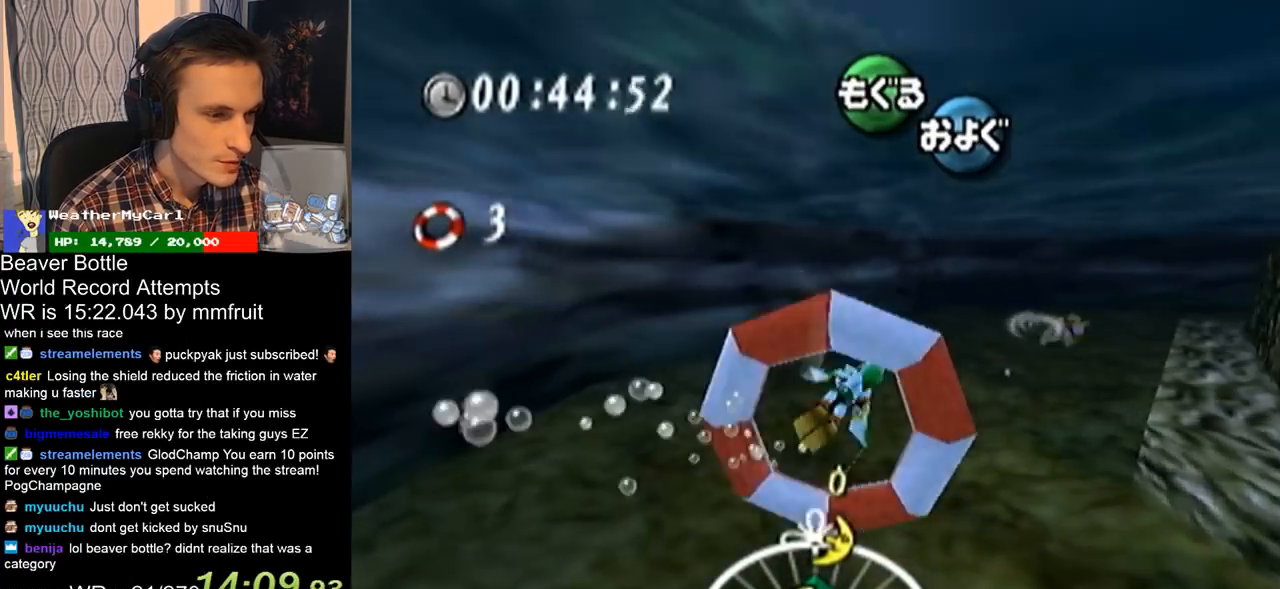
{"buttons": ["A"], "left_stick": "down-right", "right_stick": "center", "events": [[67, "left_stick", "up"], [233, "left_stick", "center"], [367, "left_stick", "down-right"]]}
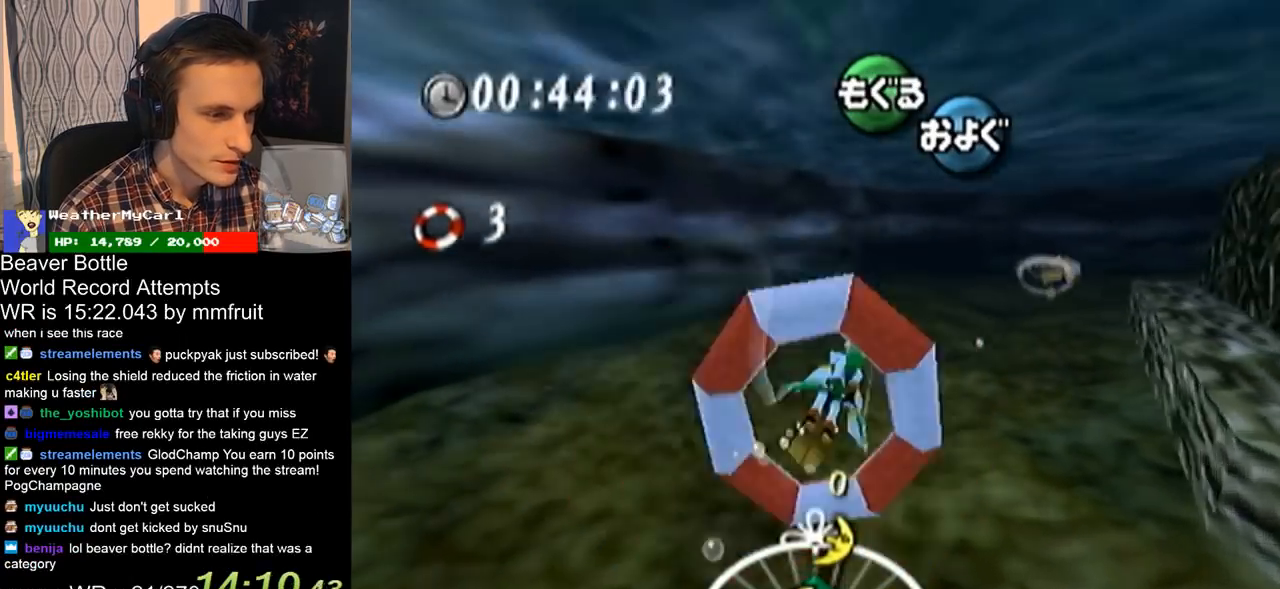
{"buttons": ["A"], "left_stick": "center", "right_stick": "center", "events": [[467, "left_stick", "center"]]}
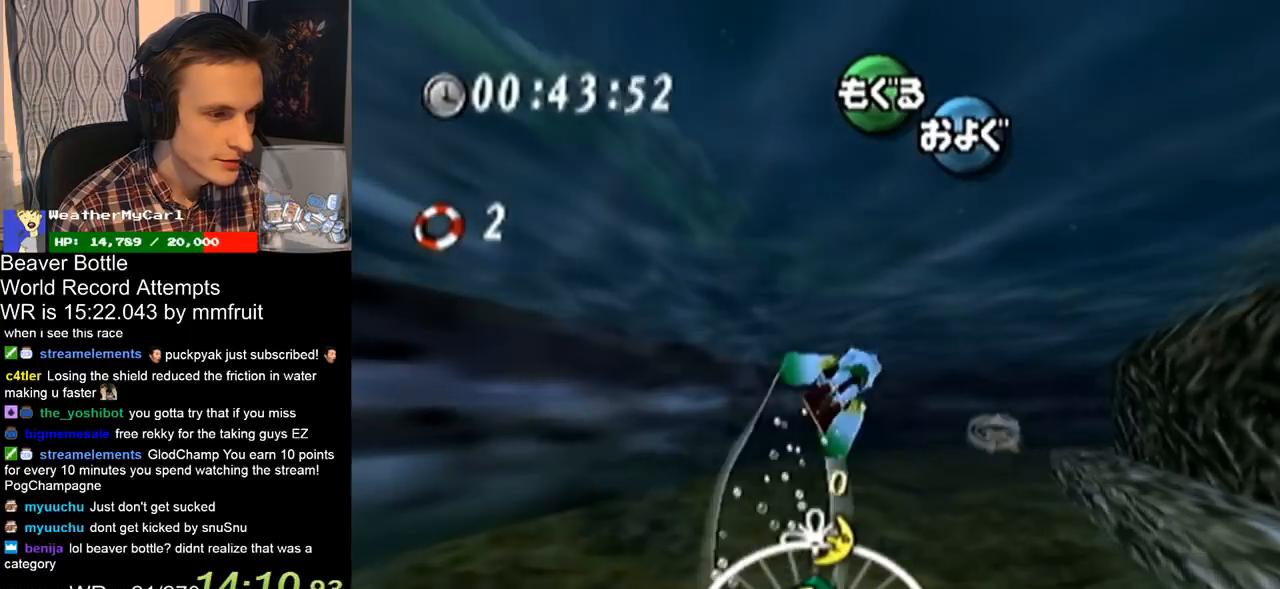
{"buttons": ["A"], "left_stick": "down", "right_stick": "center", "events": [[133, "left_stick", "down-right"], [300, "left_stick", "center"], [400, "left_stick", "down"]]}
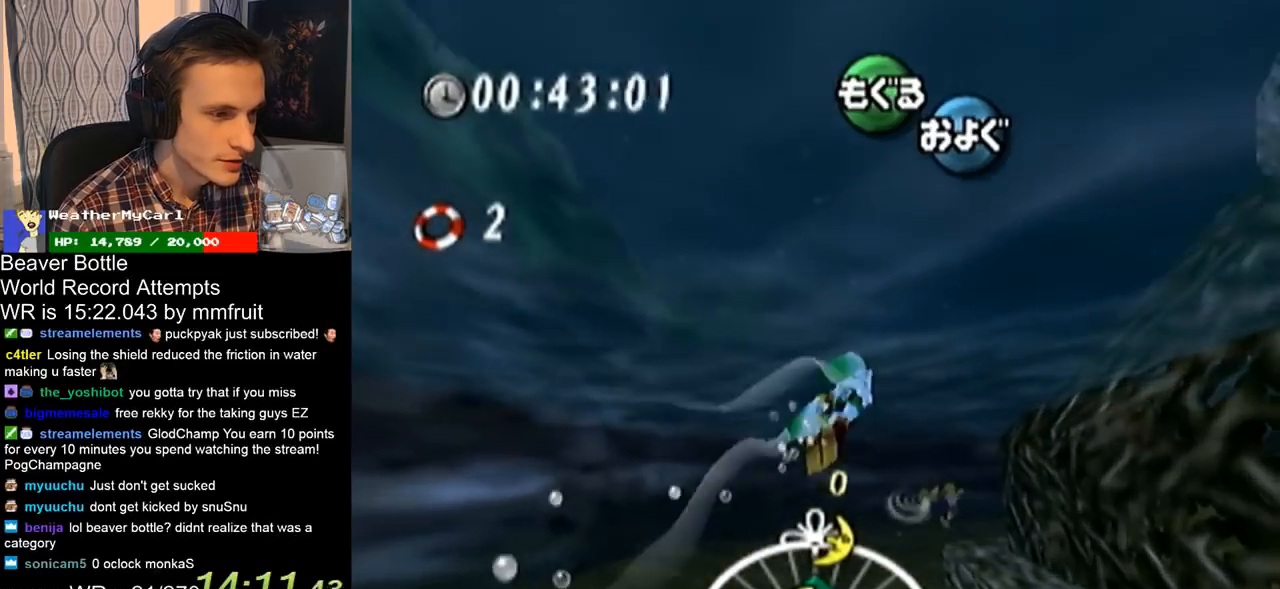
{"buttons": ["A"], "left_stick": "center", "right_stick": "center", "events": [[233, "left_stick", "center"]]}
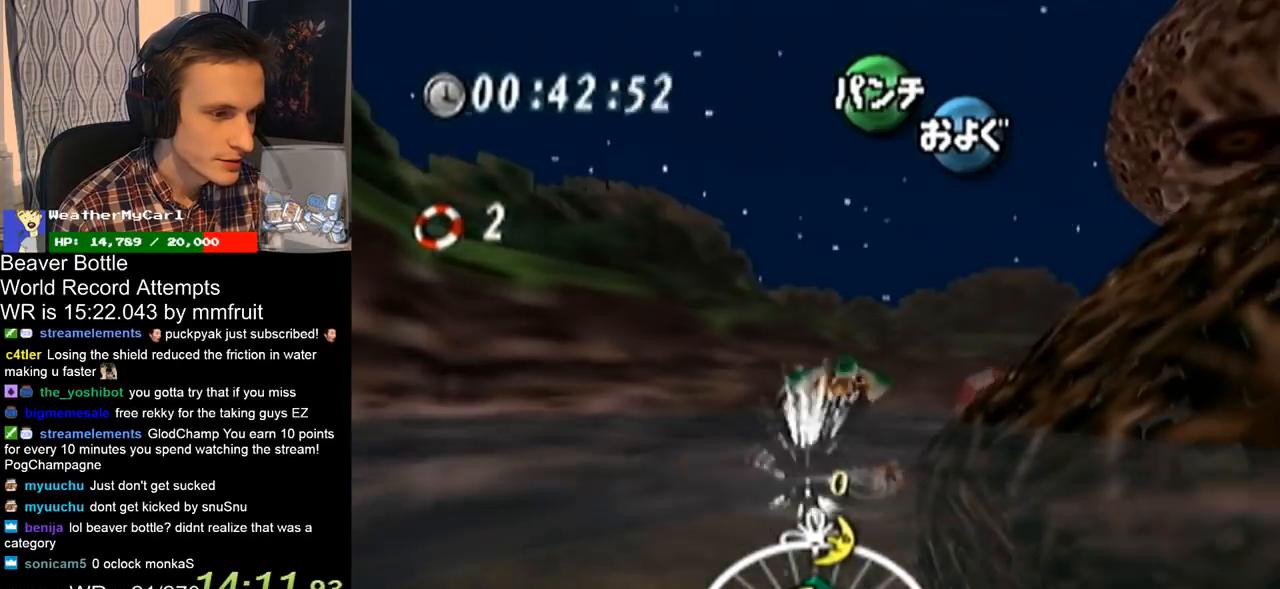
{"buttons": ["A"], "left_stick": "center", "right_stick": "center"}
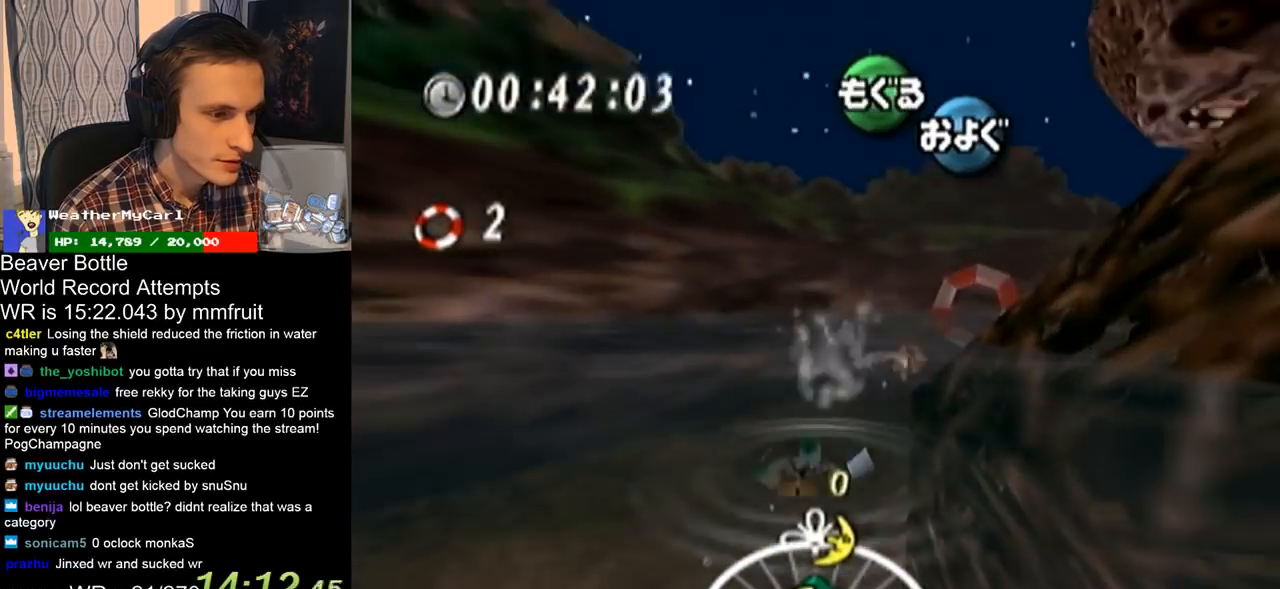
{"buttons": ["A"], "left_stick": "right", "right_stick": "center", "events": [[433, "left_stick", "right"]]}
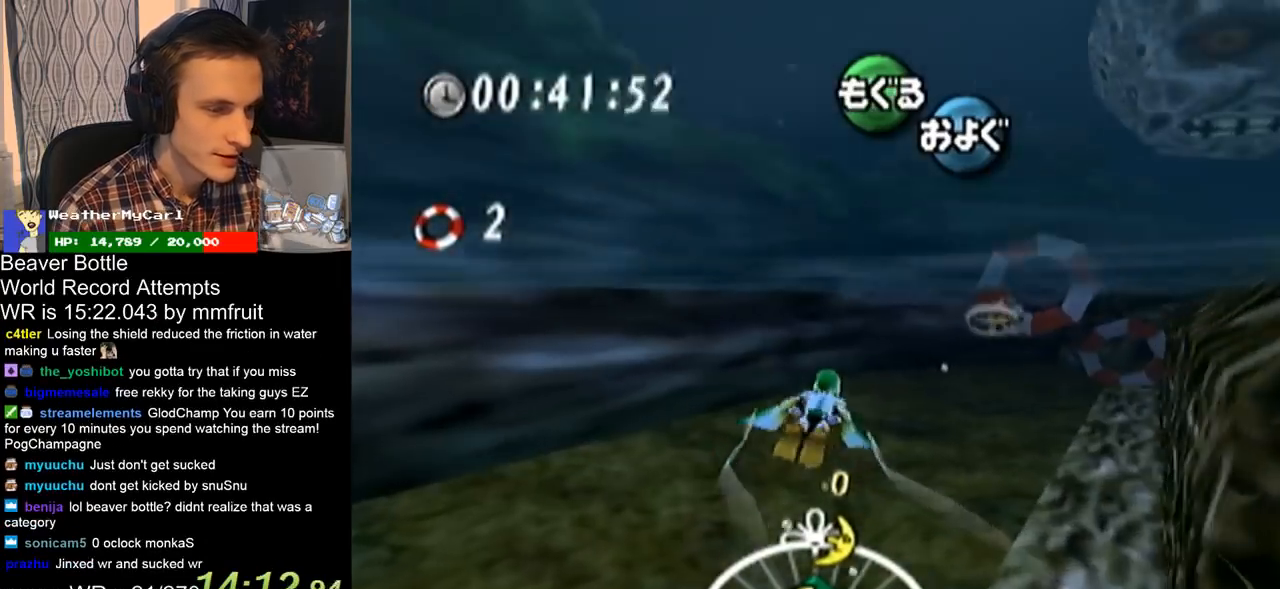
{"buttons": ["A"], "left_stick": "center", "right_stick": "center", "events": [[233, "left_stick", "center"]]}
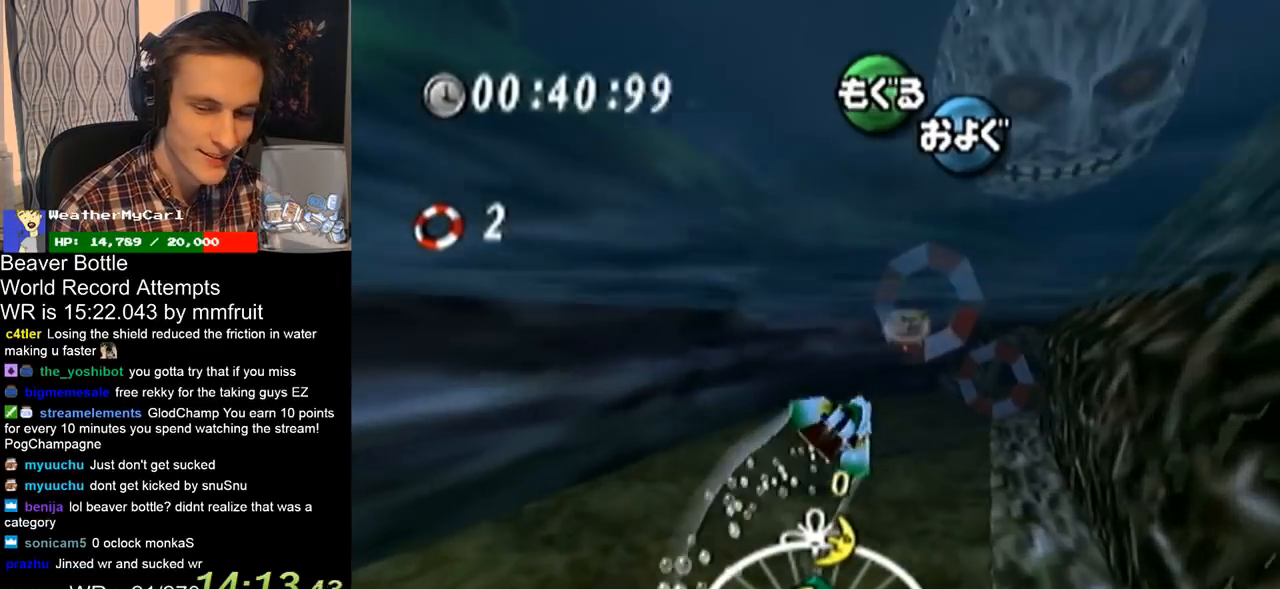
{"buttons": ["A"], "left_stick": "center", "right_stick": "center"}
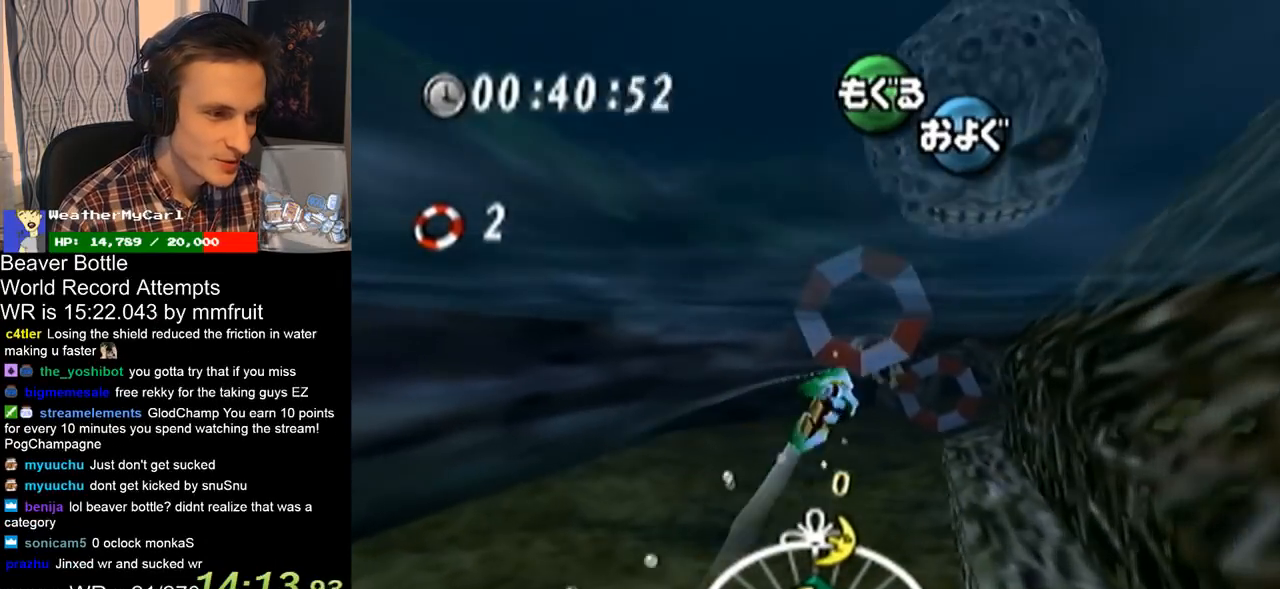
{"buttons": ["A"], "left_stick": "down", "right_stick": "center", "events": [[367, "left_stick", "down-left"], [500, "left_stick", "down"]]}
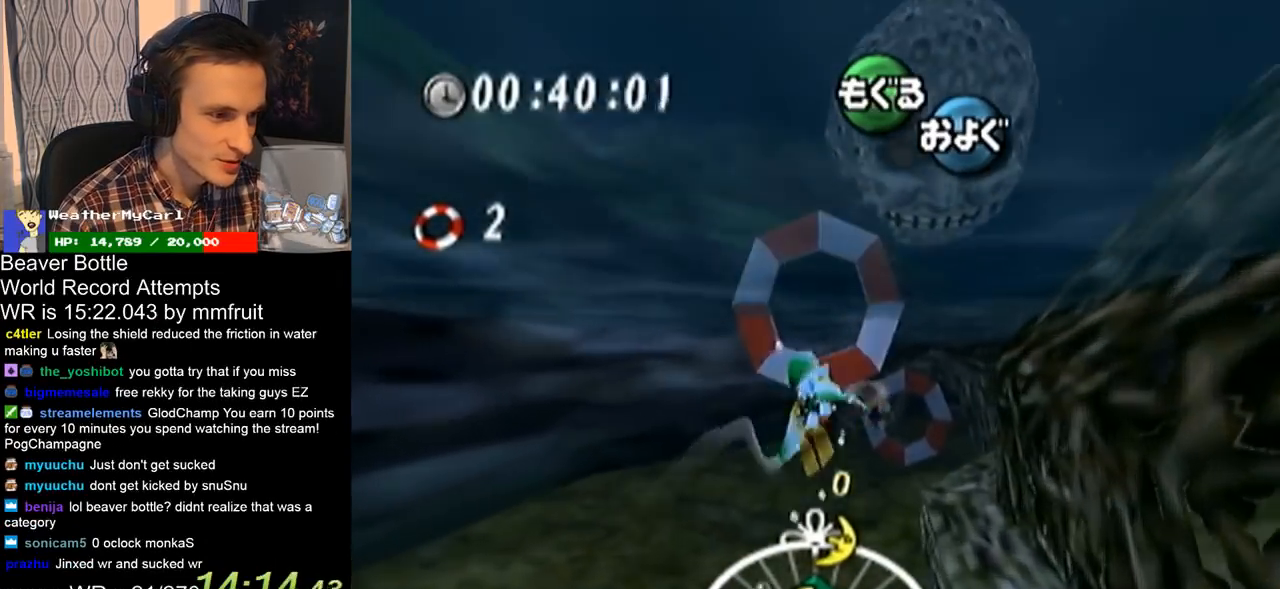
{"buttons": ["A"], "left_stick": "center", "right_stick": "center", "events": [[167, "left_stick", "center"]]}
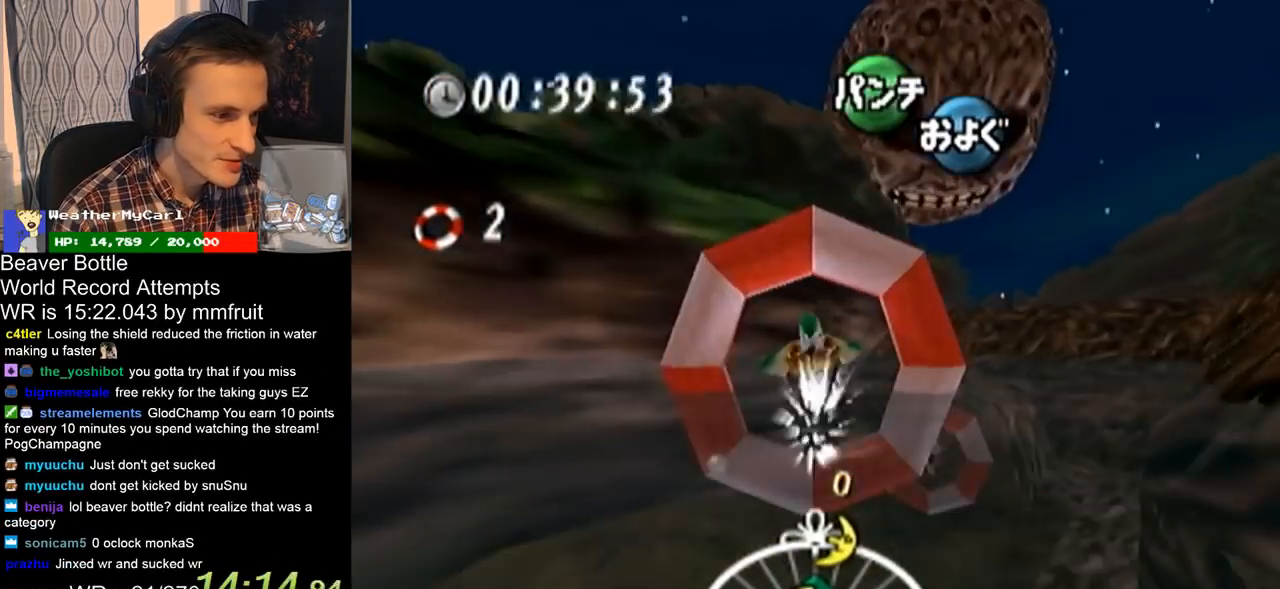
{"buttons": ["A"], "left_stick": "right", "right_stick": "center", "events": [[267, "left_stick", "right"]]}
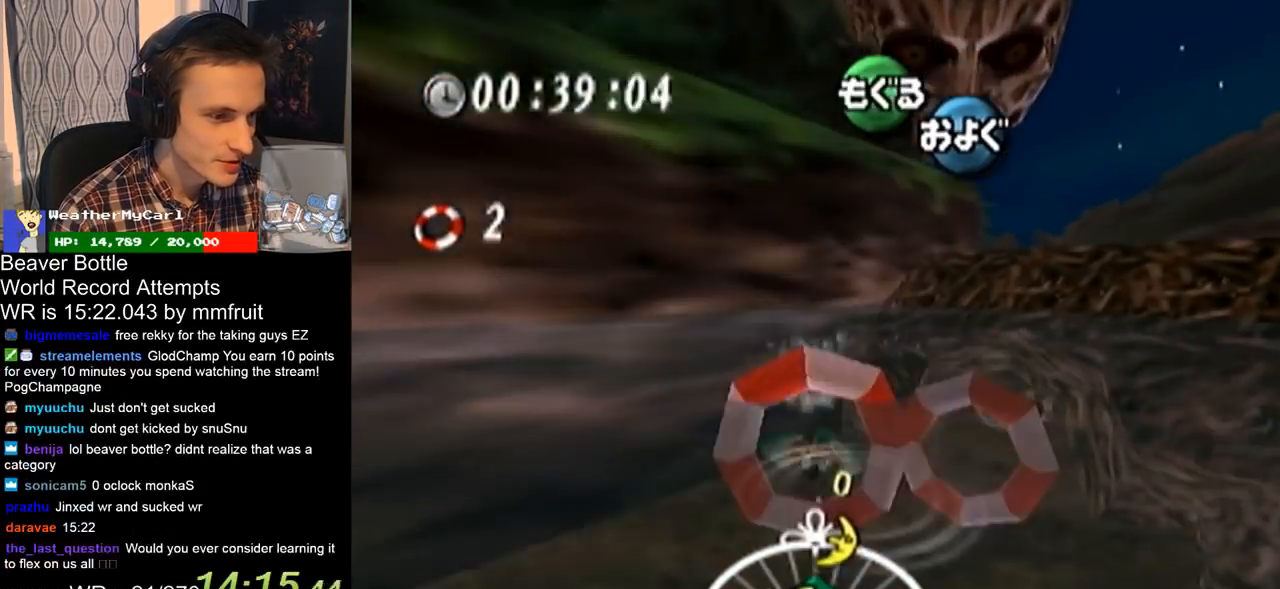
{"buttons": ["A"], "left_stick": "up-right", "right_stick": "center", "events": [[100, "left_stick", "up-right"], [333, "left_stick", "center"], [500, "left_stick", "up-right"]]}
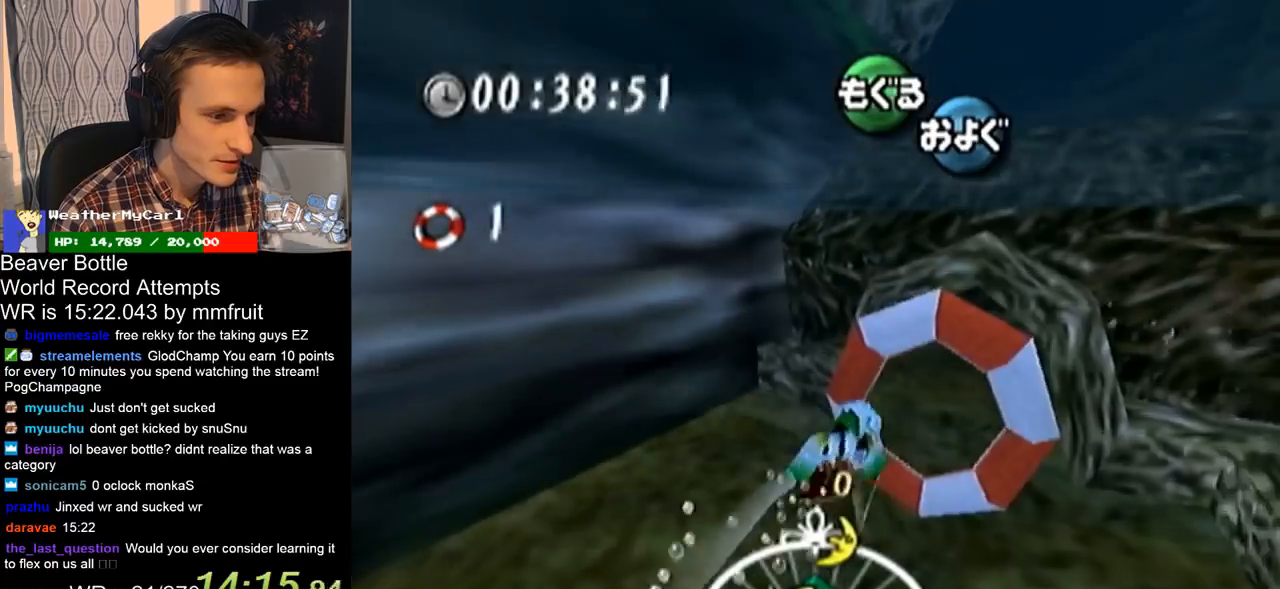
{"buttons": ["A"], "left_stick": "up-right", "right_stick": "center", "events": [[267, "left_stick", "center"], [433, "left_stick", "up-right"]]}
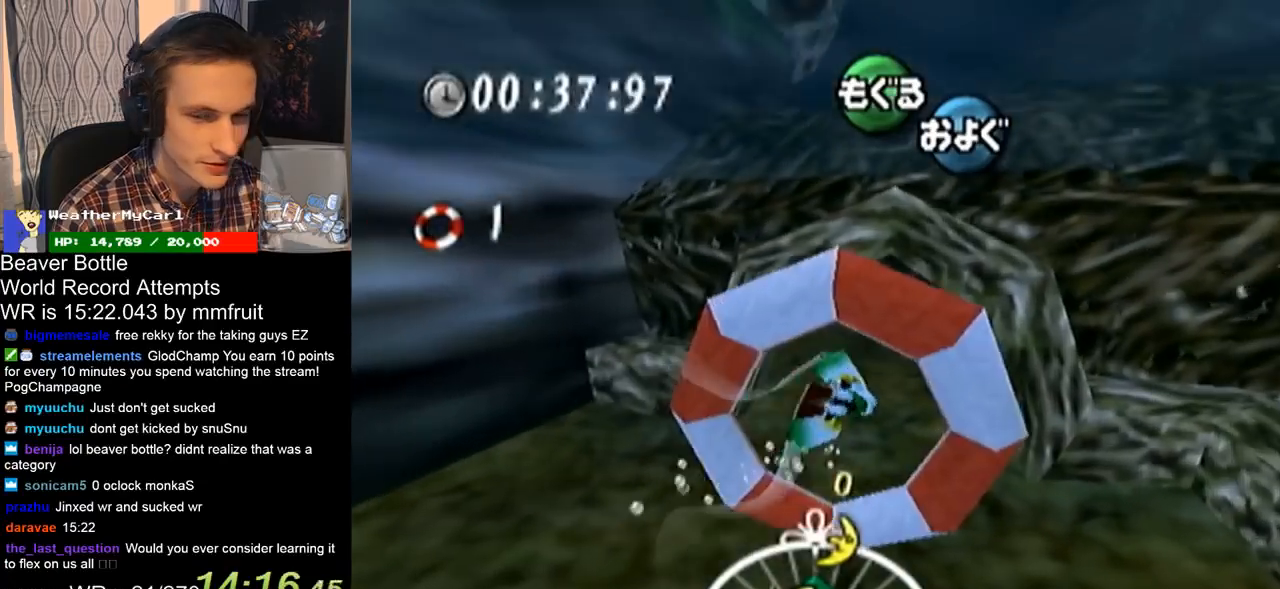
{"buttons": ["A"], "left_stick": "center", "right_stick": "center", "events": [[100, "left_stick", "center"]]}
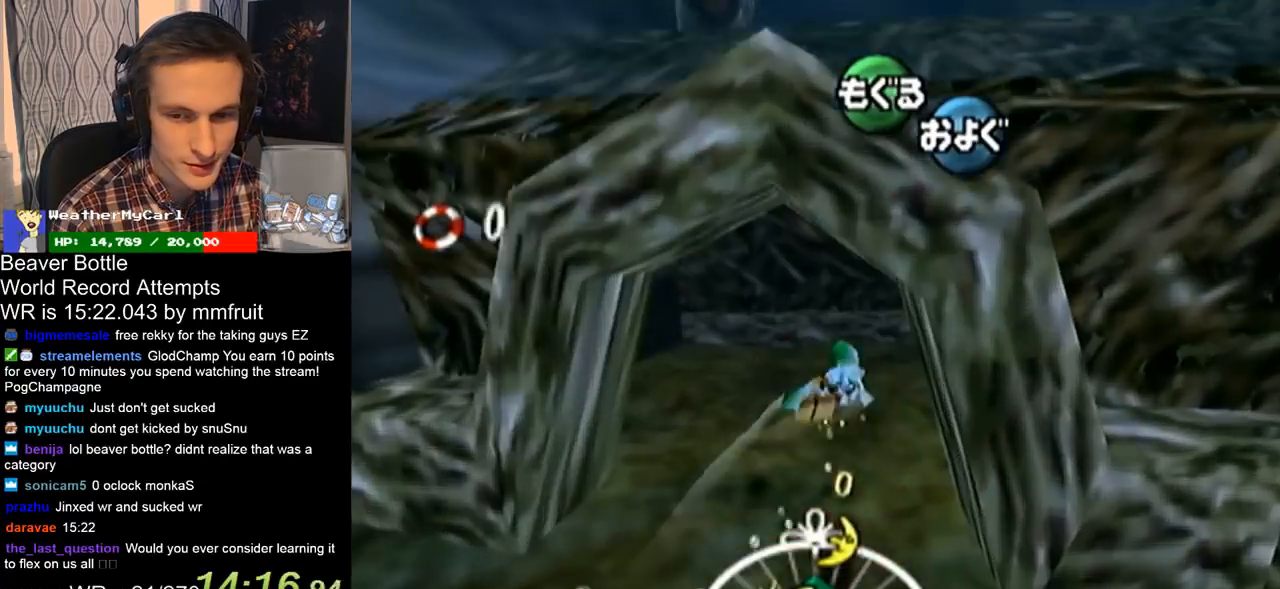
{"buttons": ["A"], "left_stick": "center", "right_stick": "center"}
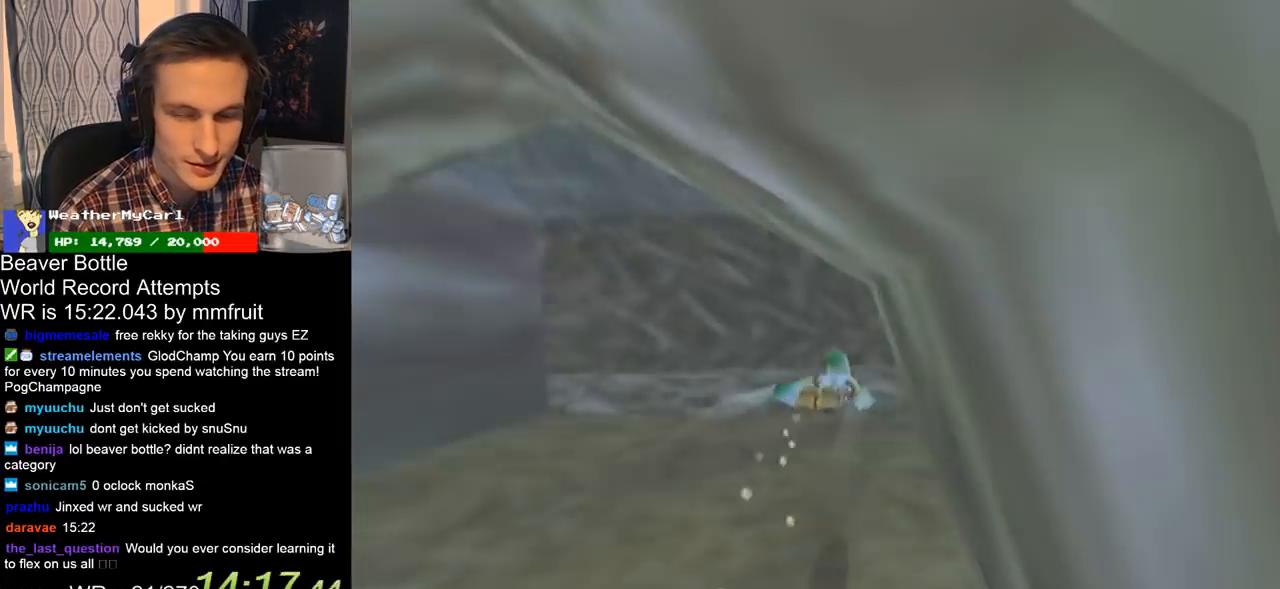
{"buttons": ["A"], "left_stick": "center", "right_stick": "center"}
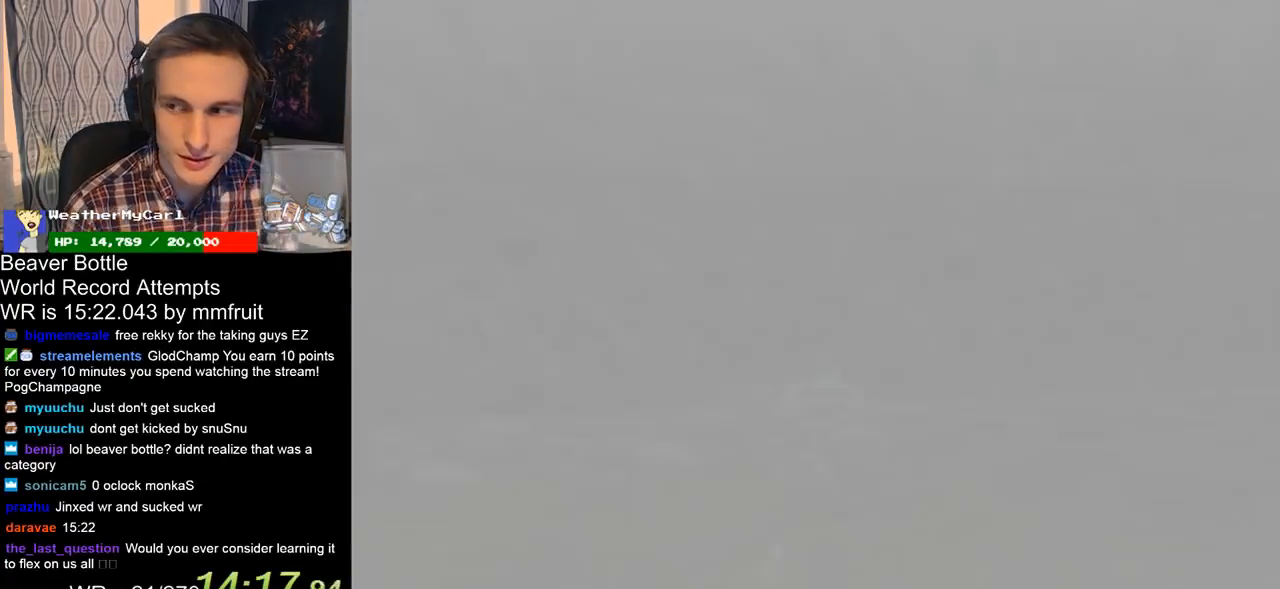
{"buttons": [], "left_stick": "center", "right_stick": "center", "events": [[433, "A", "up"]]}
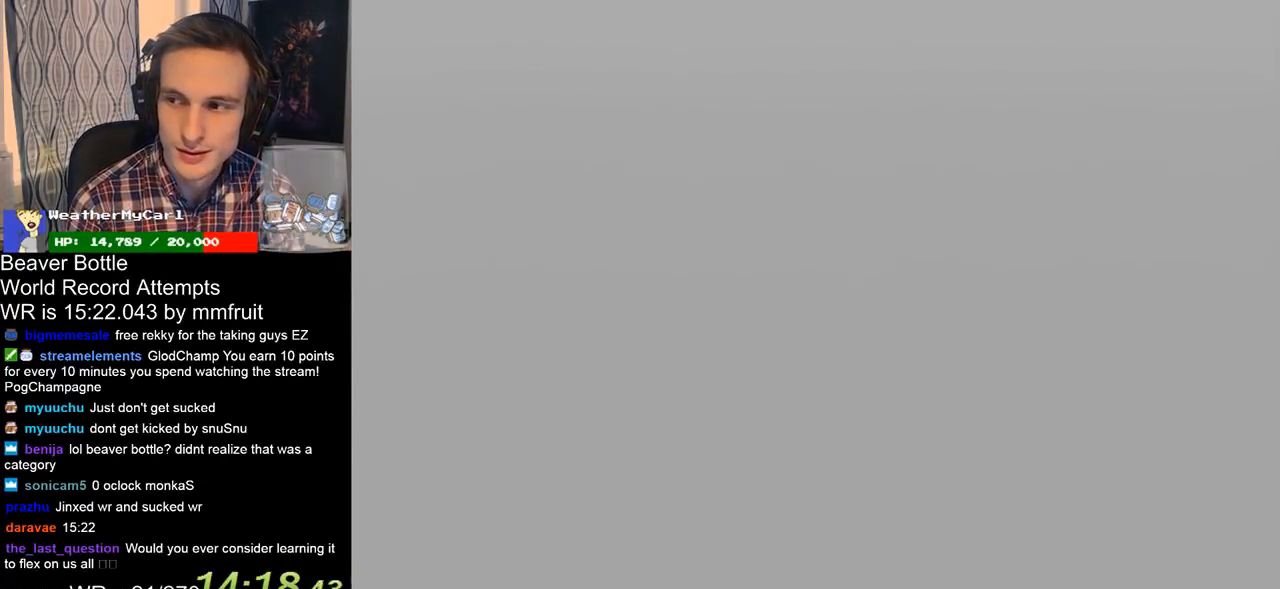
{"buttons": [], "left_stick": "center", "right_stick": "center"}
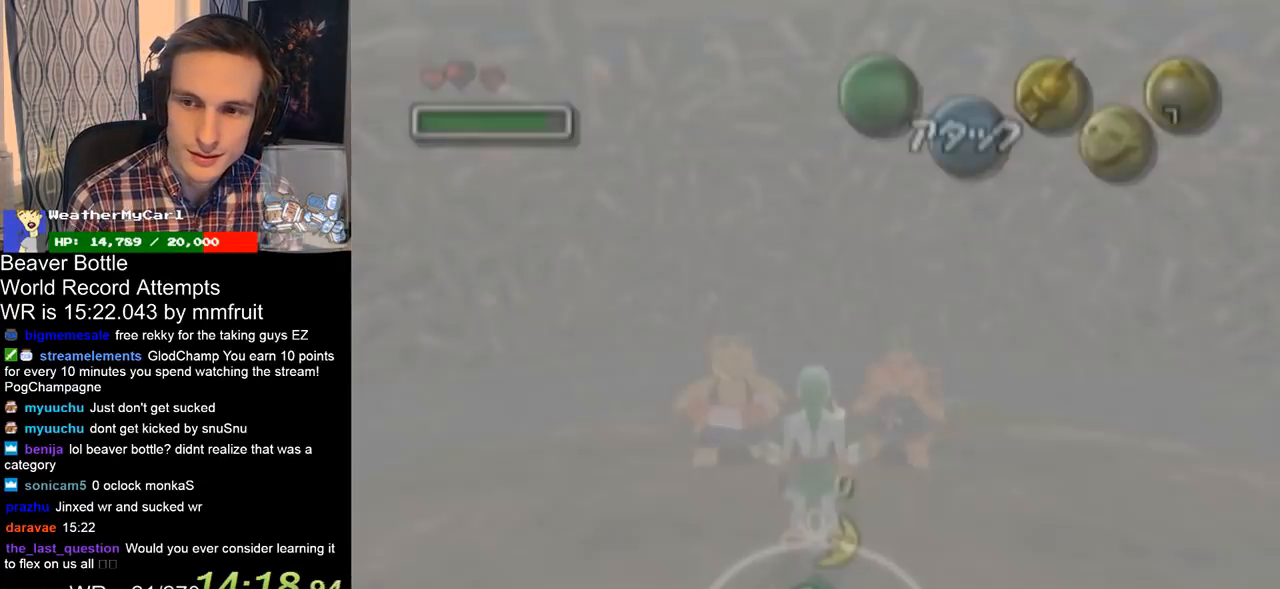
{"buttons": [], "left_stick": "center", "right_stick": "center"}
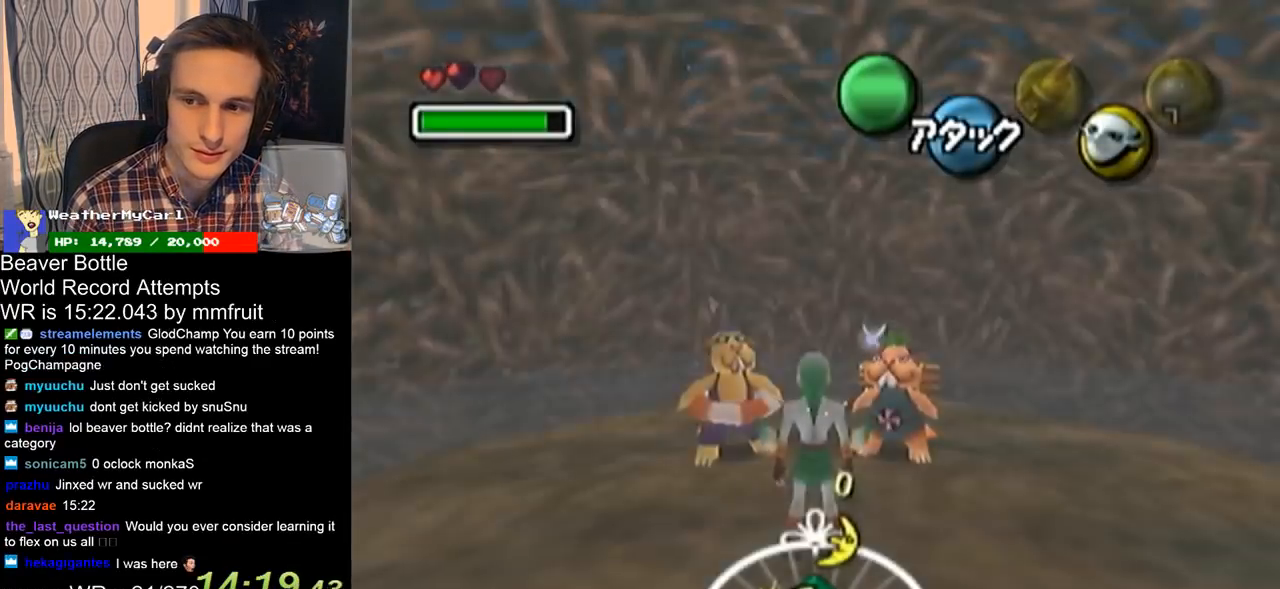
{"buttons": [], "left_stick": "center", "right_stick": "center"}
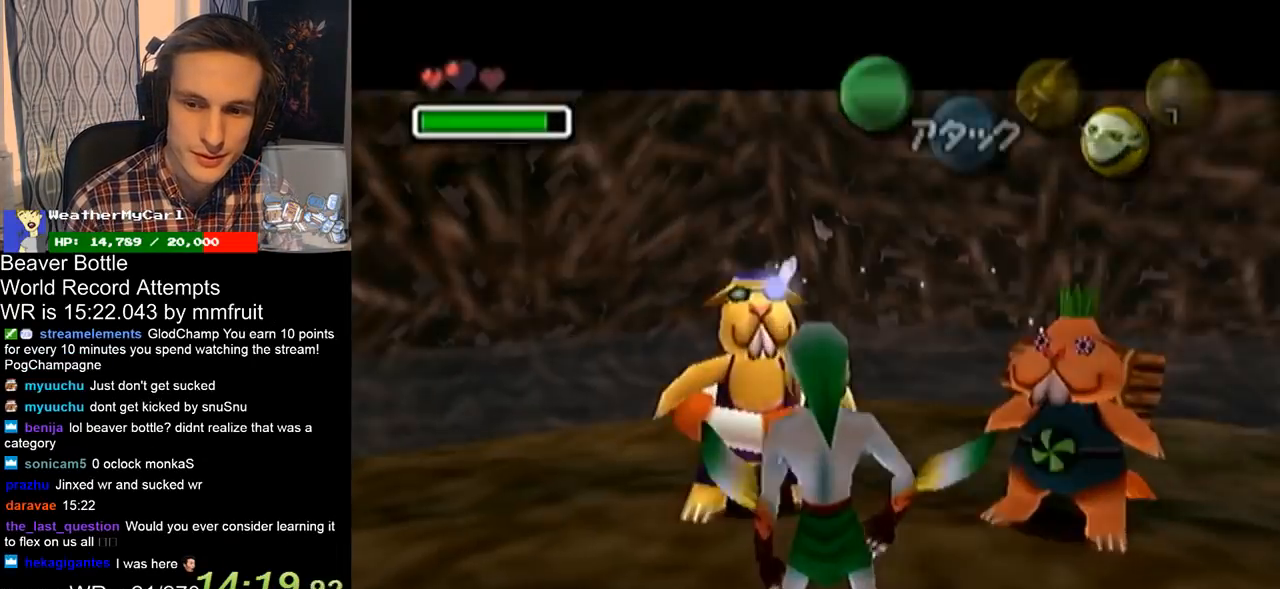
{"buttons": [], "left_stick": "center", "right_stick": "center"}